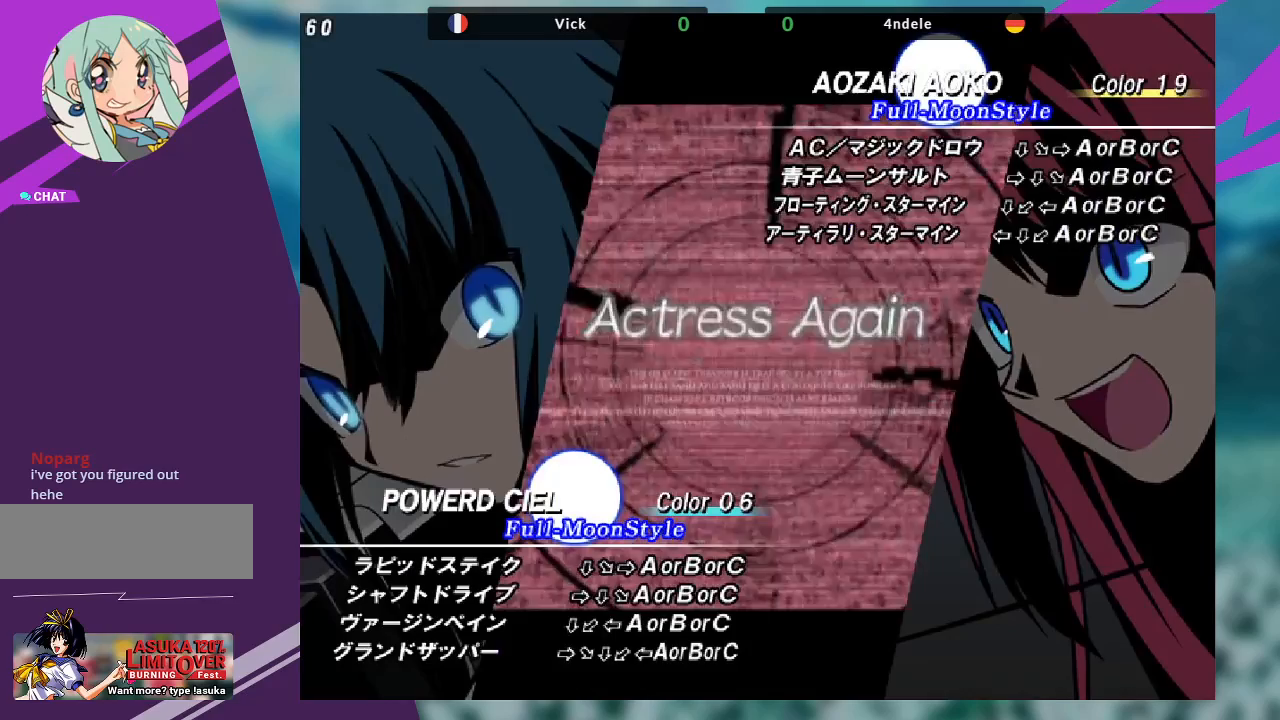
Gameplay with a controller (arcade stick); each line is a JSON object with the inputs held at the frame after it (dt_ms = milliseconds from this image to that frame). "events" lists button and stick changes between this image and that frame as [ms after this image, input, new state], when the widget could be followed in between. Not read: L3 R3.
{"dt_ms": 500, "buttons": [], "left_stick": "center", "events": []}
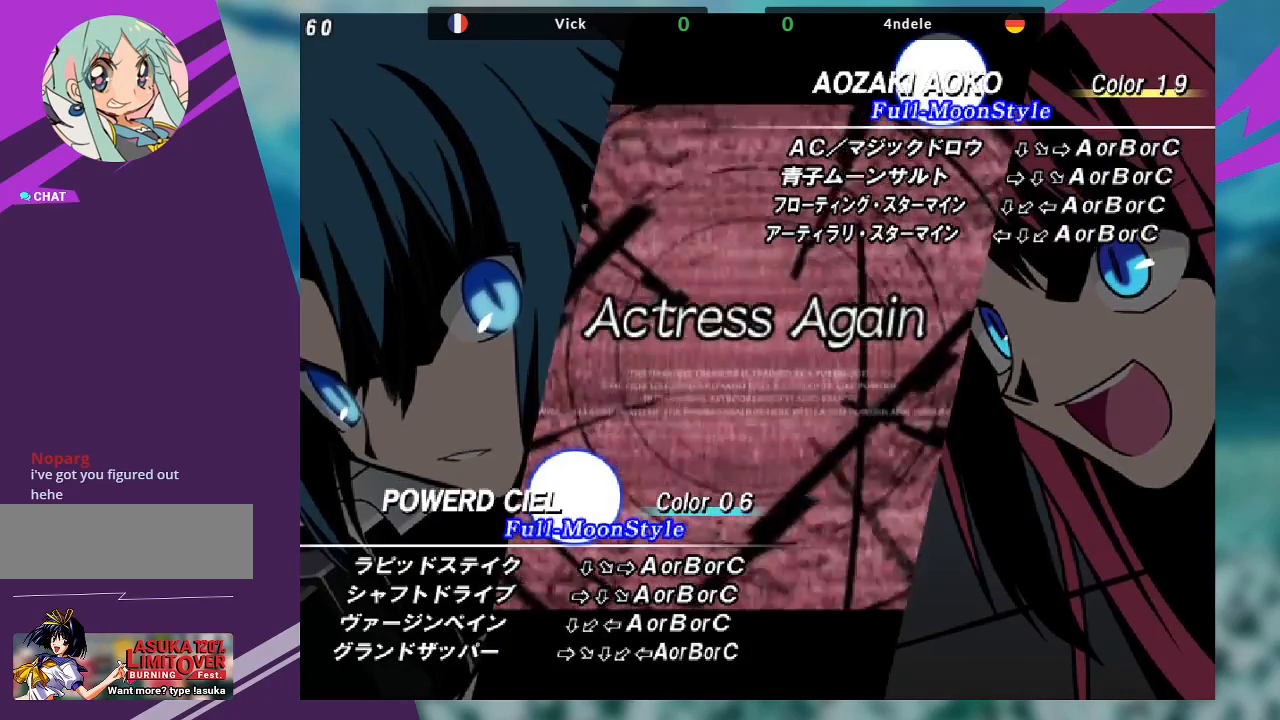
{"dt_ms": 500, "buttons": [], "left_stick": "center", "events": []}
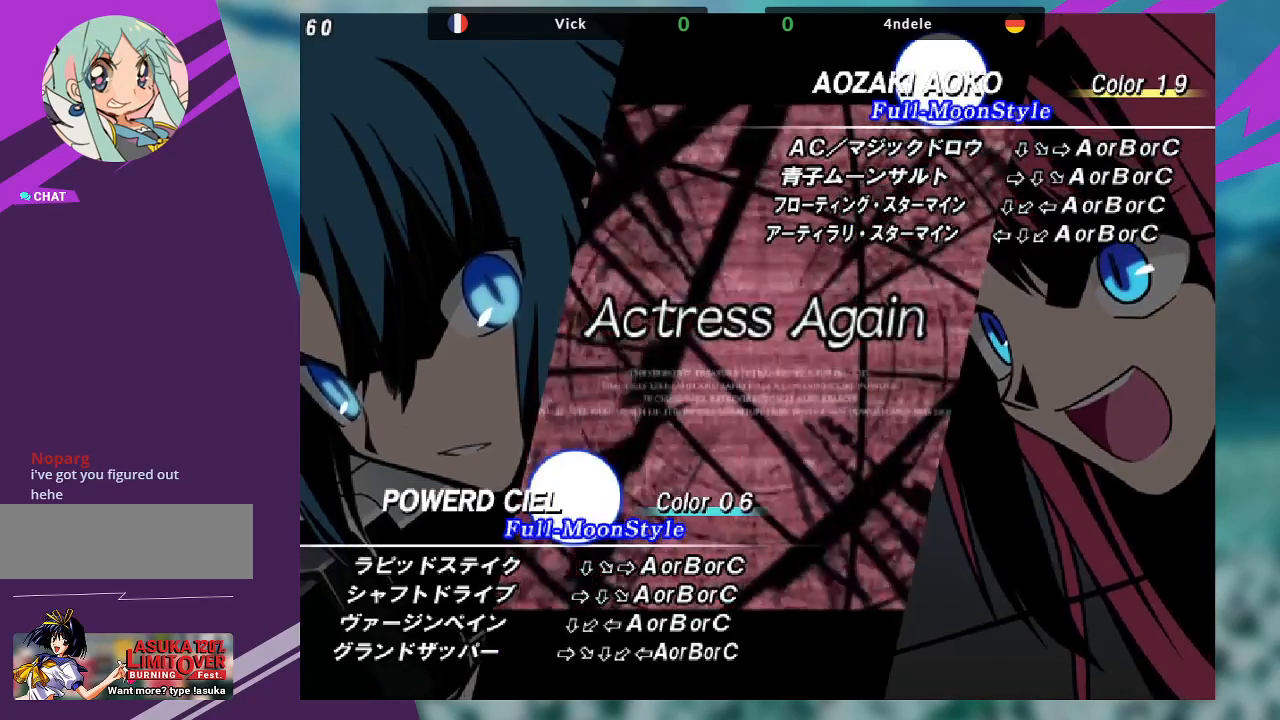
{"dt_ms": 500, "buttons": [], "left_stick": "center", "events": []}
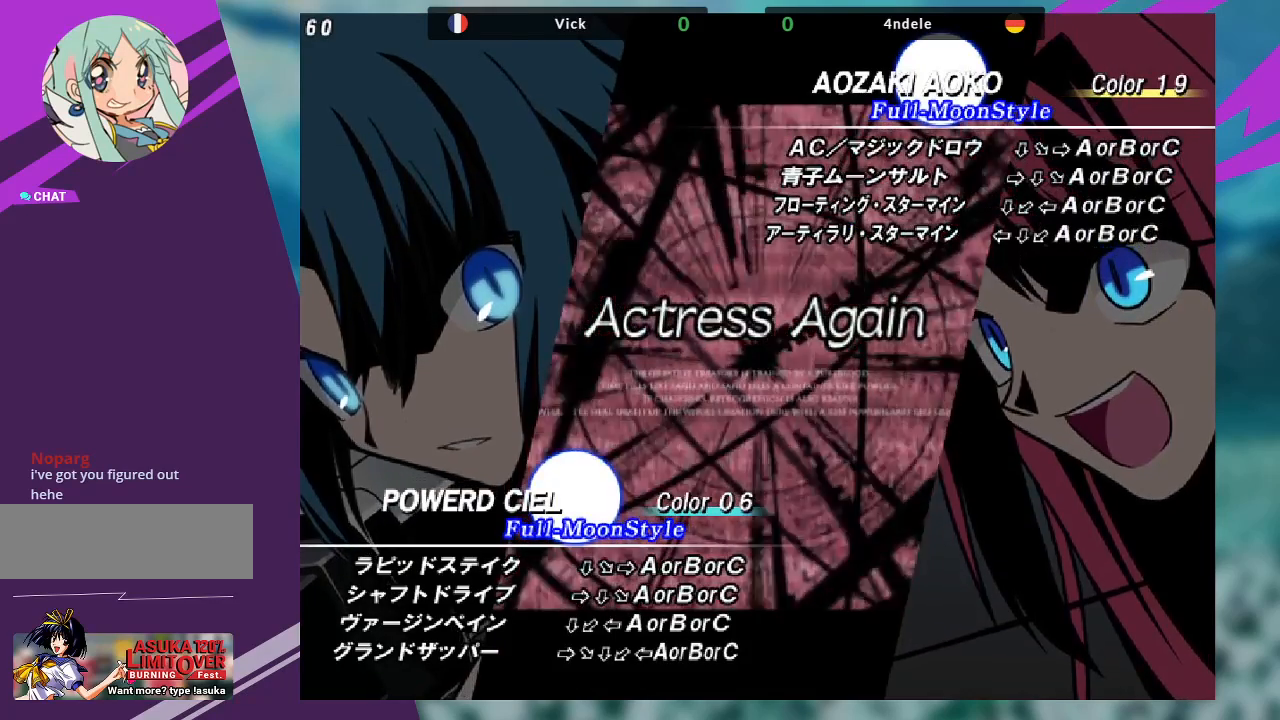
{"dt_ms": 500, "buttons": [], "left_stick": "center", "events": []}
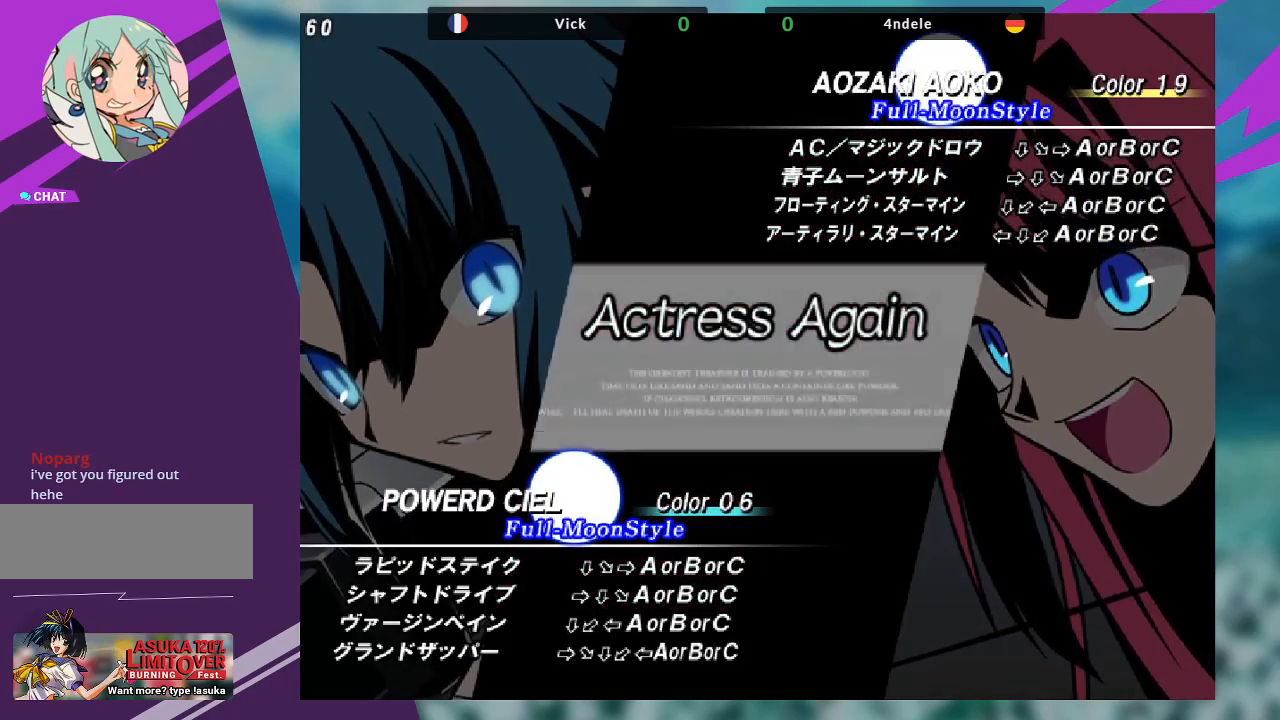
{"dt_ms": 500, "buttons": [], "left_stick": "center", "events": []}
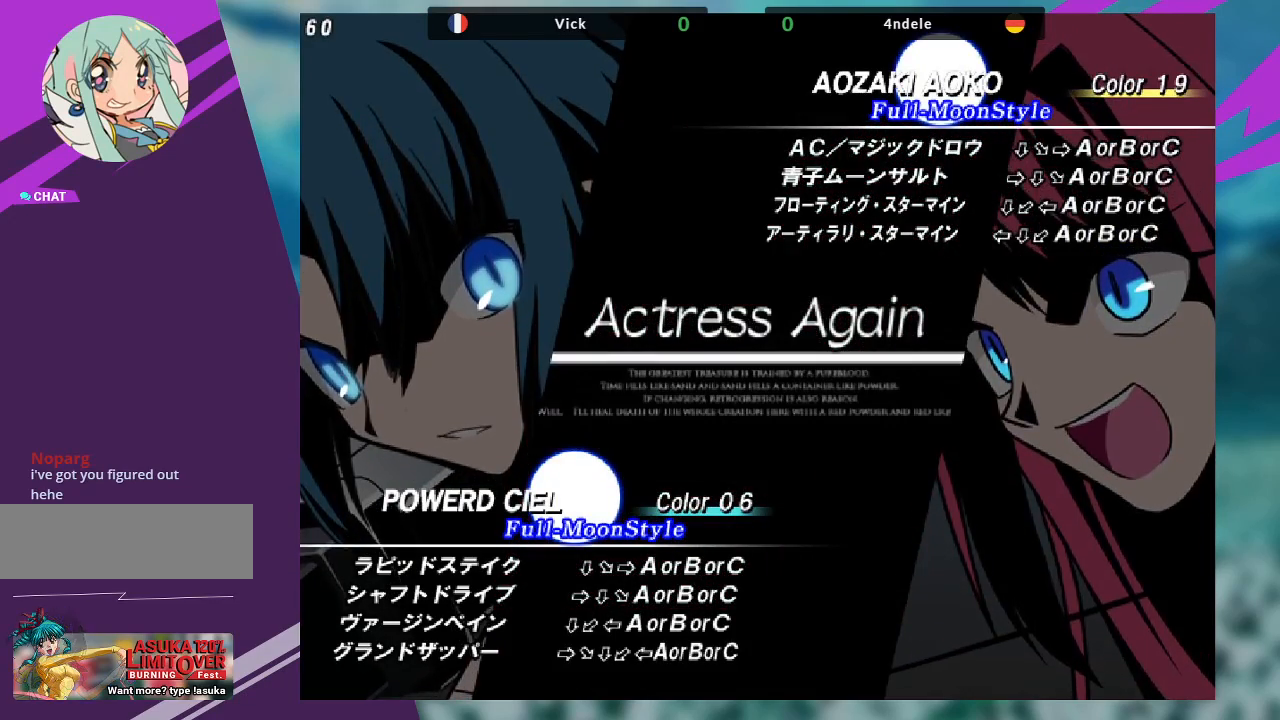
{"dt_ms": 500, "buttons": [], "left_stick": "center", "events": []}
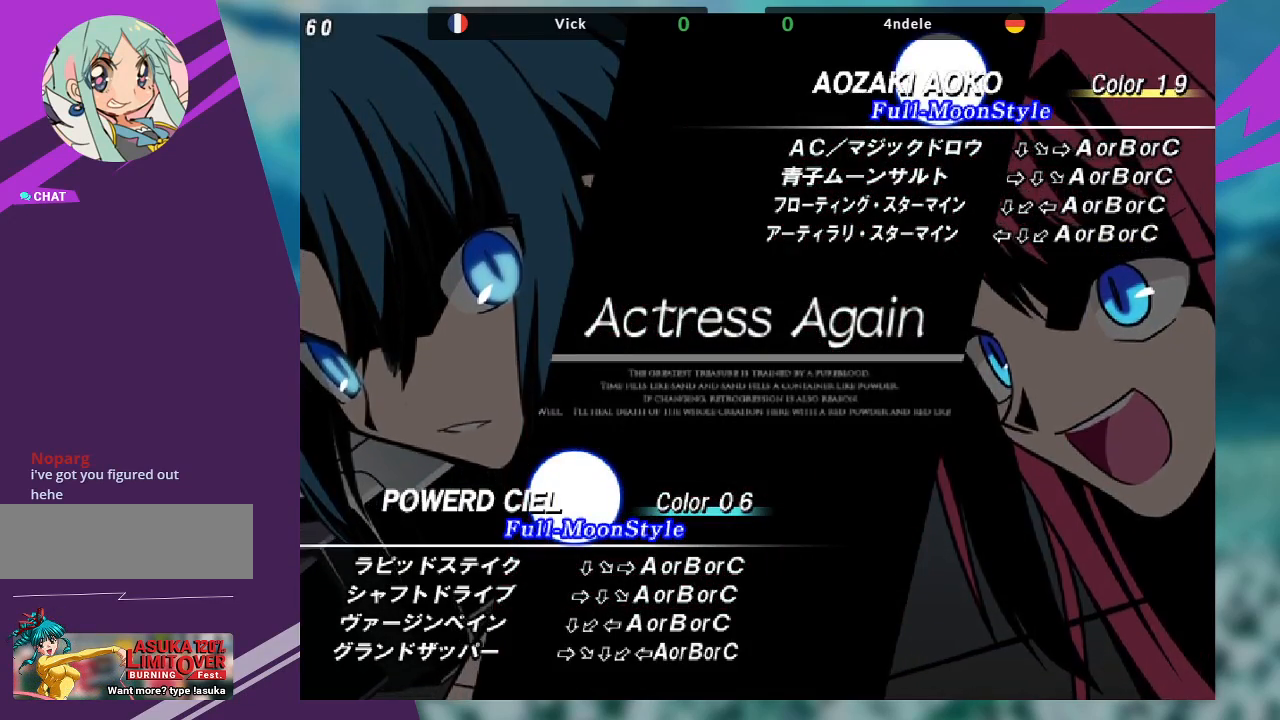
{"dt_ms": 500, "buttons": [], "left_stick": "center", "events": []}
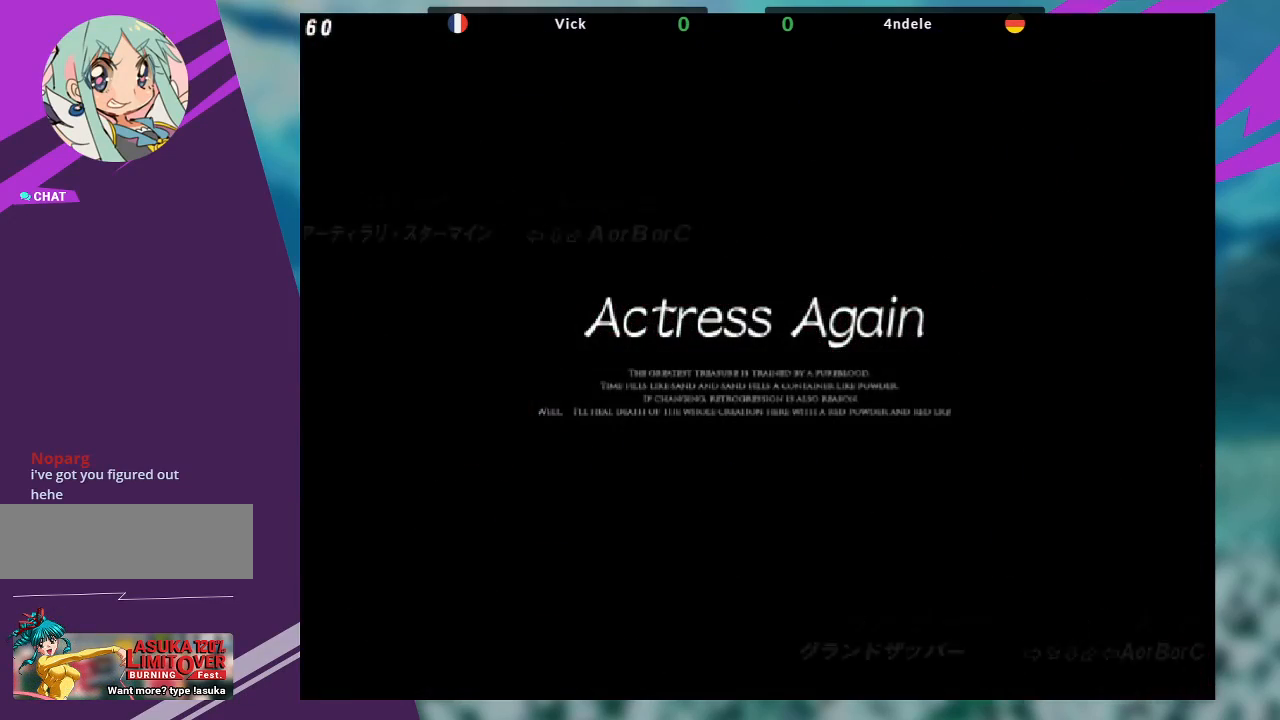
{"dt_ms": 500, "buttons": [], "left_stick": "center", "events": []}
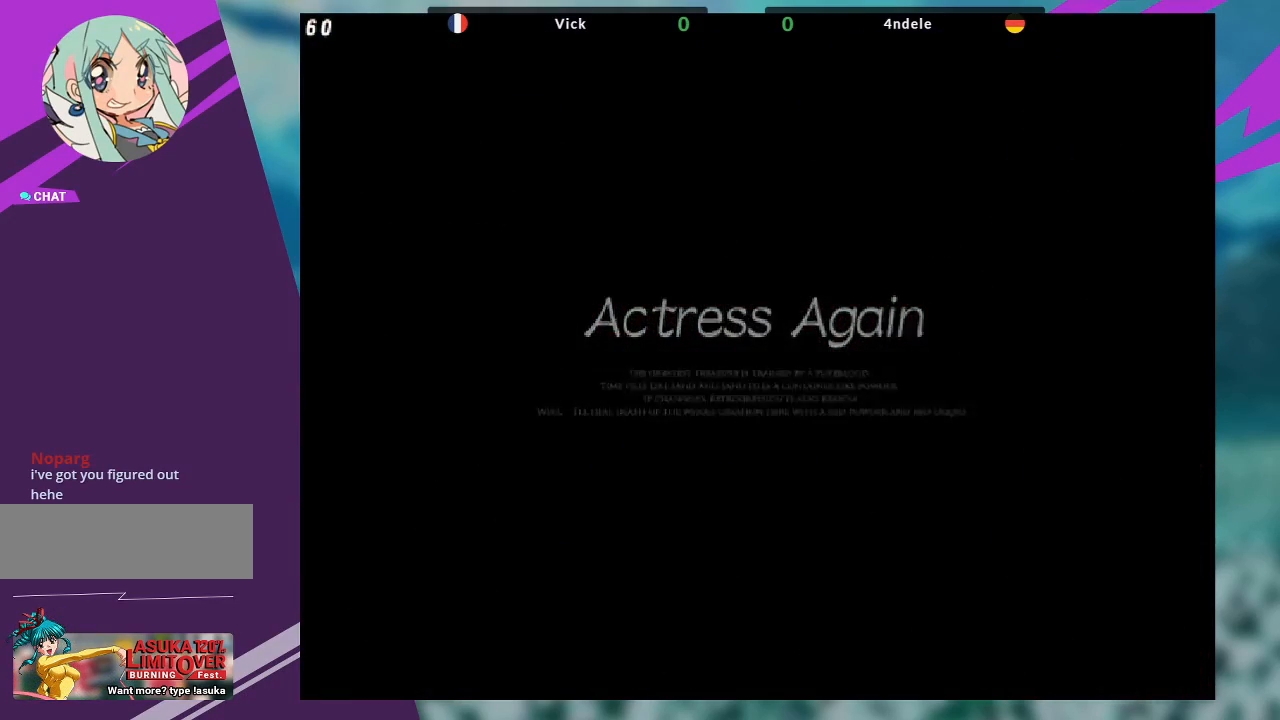
{"dt_ms": 500, "buttons": [], "left_stick": "center", "events": []}
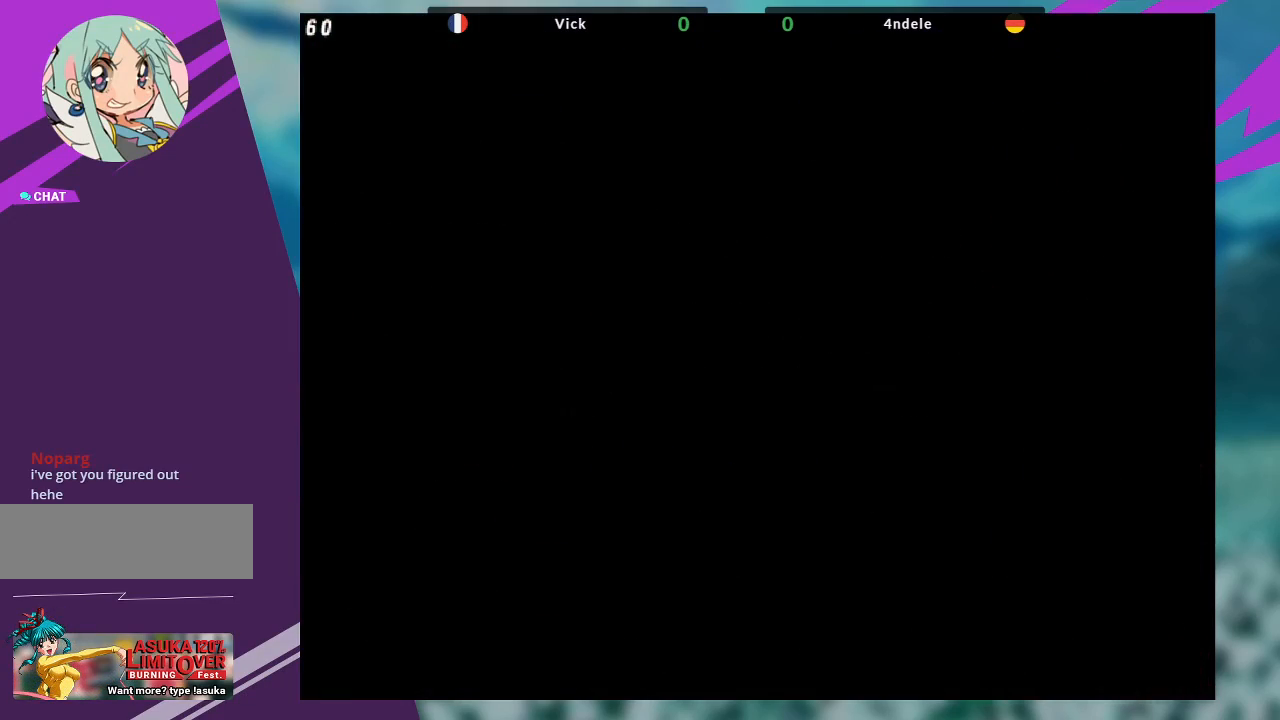
{"dt_ms": 500, "buttons": ["R1"], "left_stick": "center", "events": [[500, "R1", "down"]]}
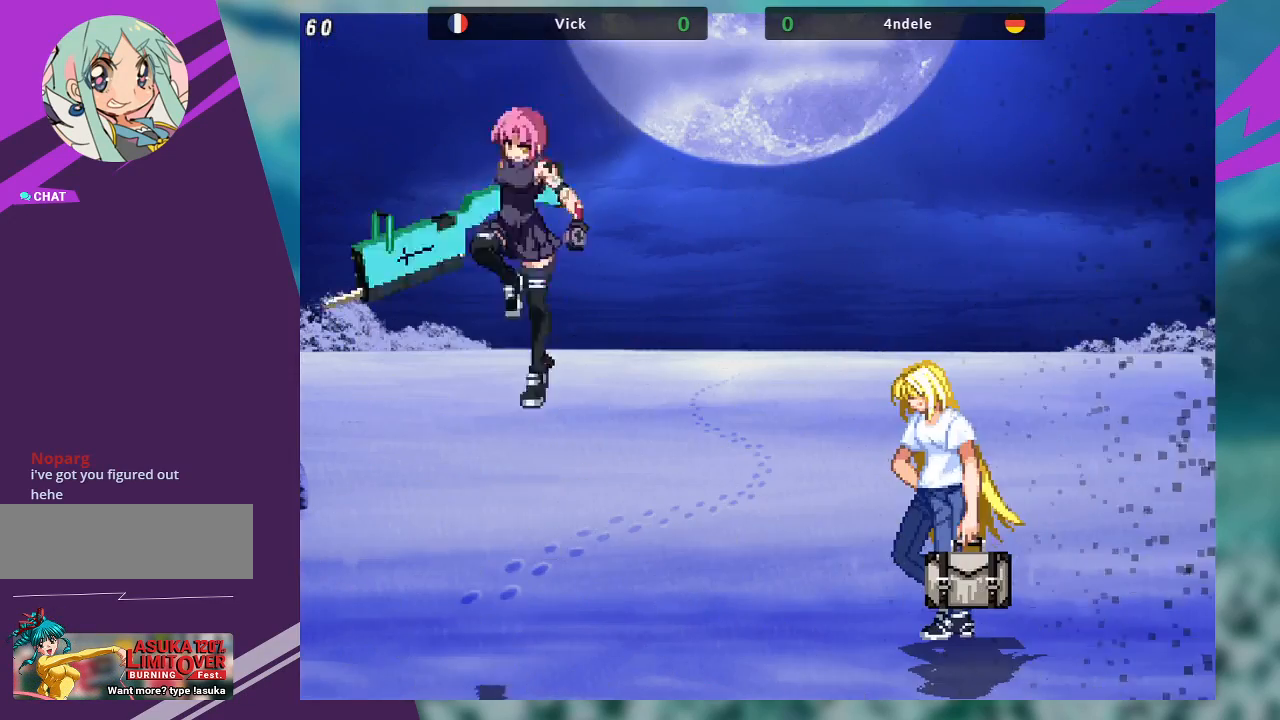
{"dt_ms": 500, "buttons": [], "left_stick": "center", "events": [[33, "SQUARE", "down"], [33, "TRIANGLE", "down"], [67, "R1", "up"], [67, "TRIANGLE", "up"], [100, "SQUARE", "up"]]}
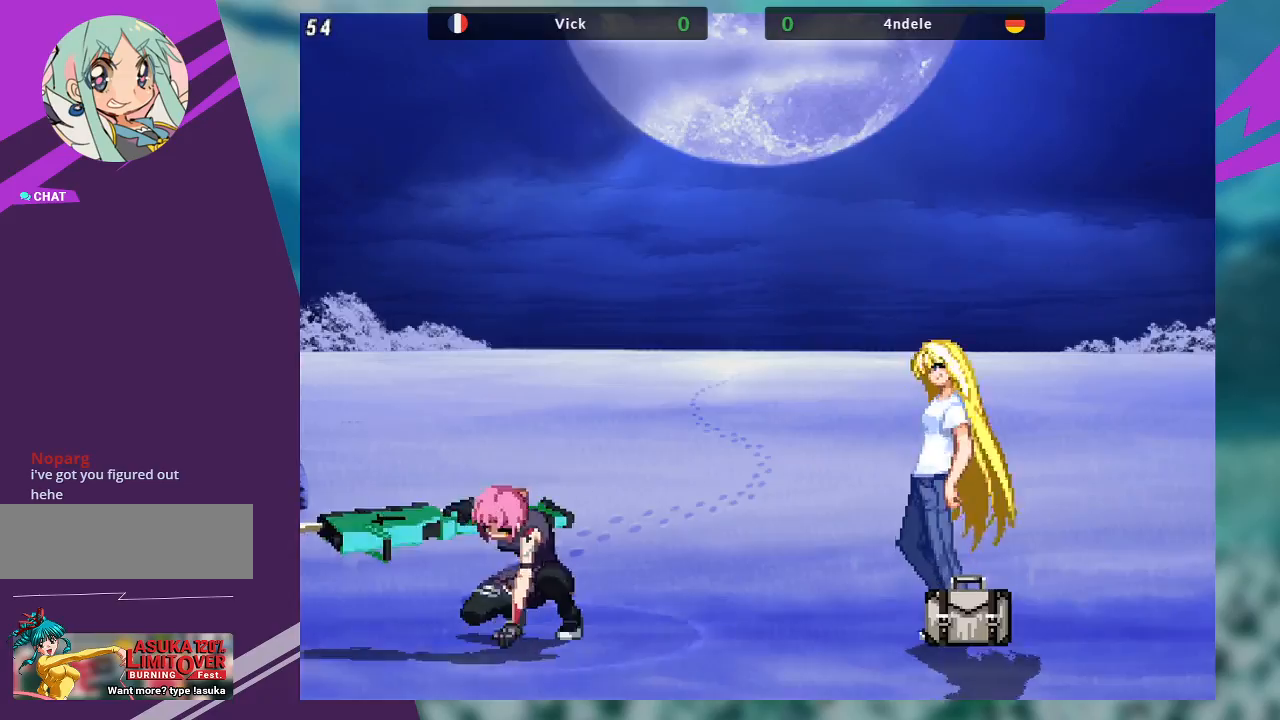
{"dt_ms": 500, "buttons": [], "left_stick": "center", "events": []}
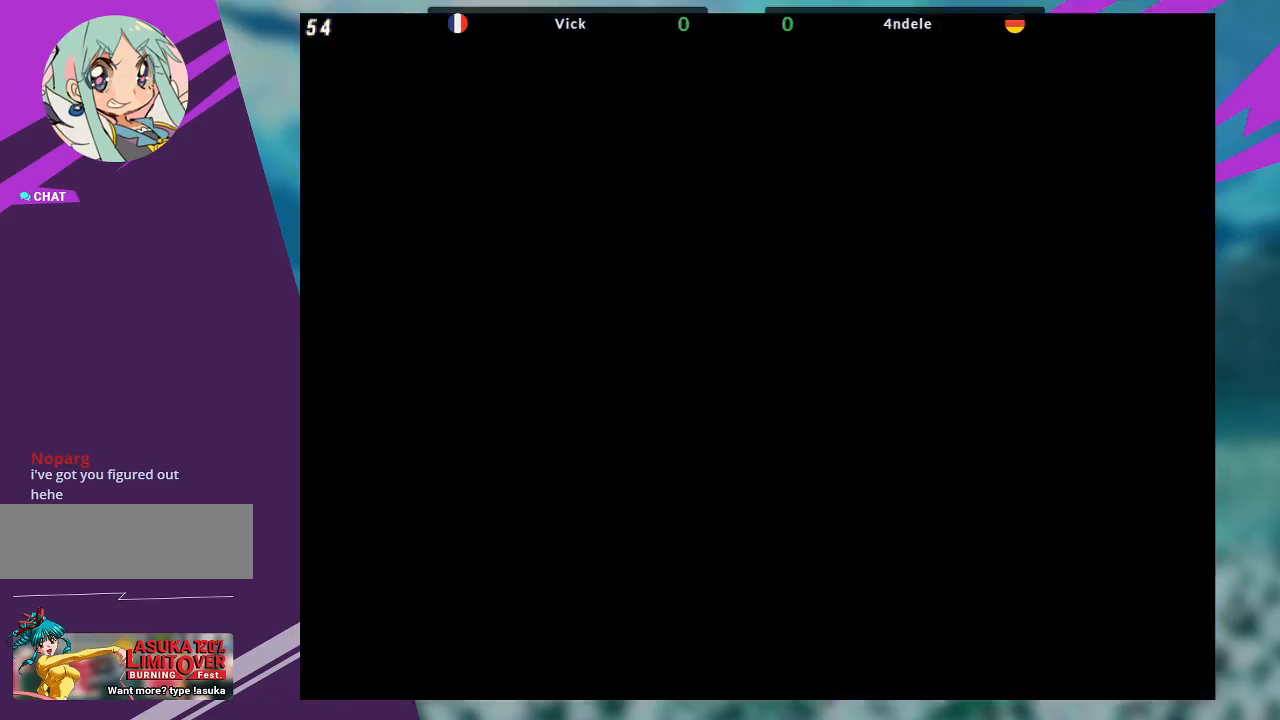
{"dt_ms": 500, "buttons": [], "left_stick": "center", "events": []}
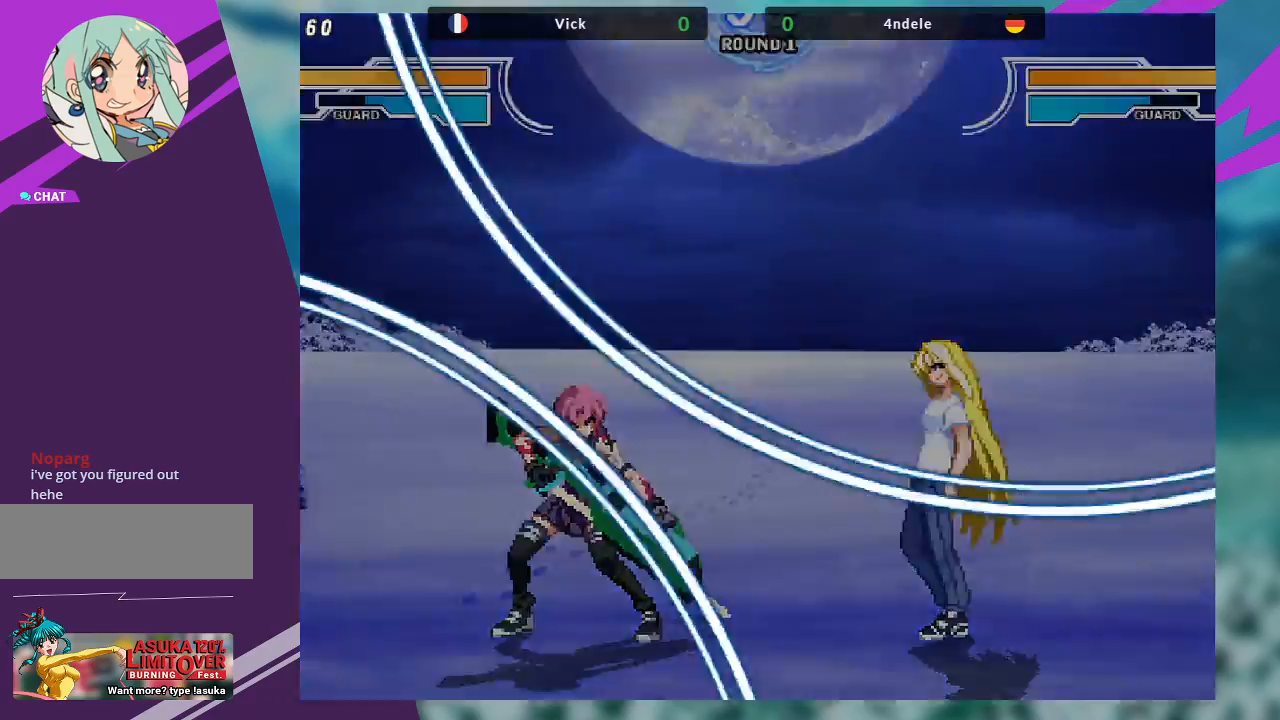
{"dt_ms": 500, "buttons": [], "left_stick": "left", "events": [[67, "left_stick", "right"], [267, "left_stick", "center"], [333, "left_stick", "left"]]}
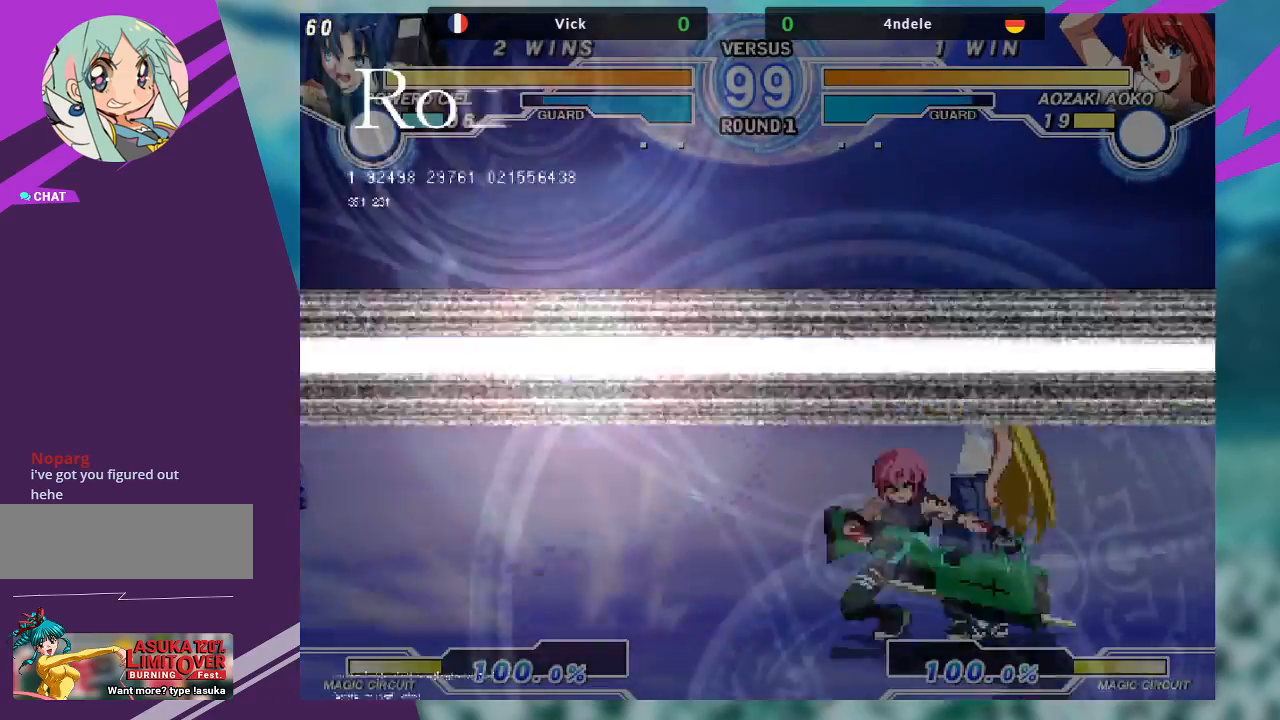
{"dt_ms": 500, "buttons": ["SQUARE"], "left_stick": "center", "events": [[67, "left_stick", "right"], [133, "left_stick", "center"], [233, "left_stick", "right"], [333, "left_stick", "center"], [433, "SQUARE", "down"]]}
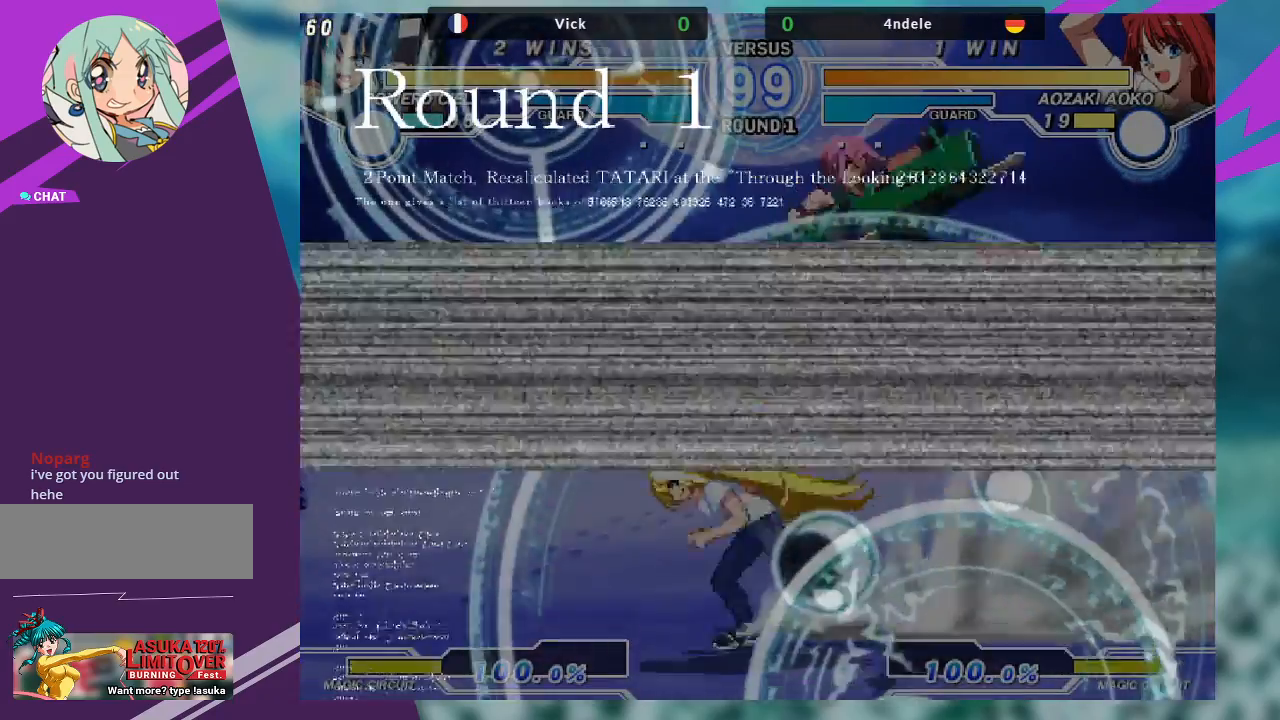
{"dt_ms": 500, "buttons": [], "left_stick": "left", "events": [[67, "SQUARE", "up"], [300, "left_stick", "left"], [400, "left_stick", "center"], [467, "left_stick", "left"]]}
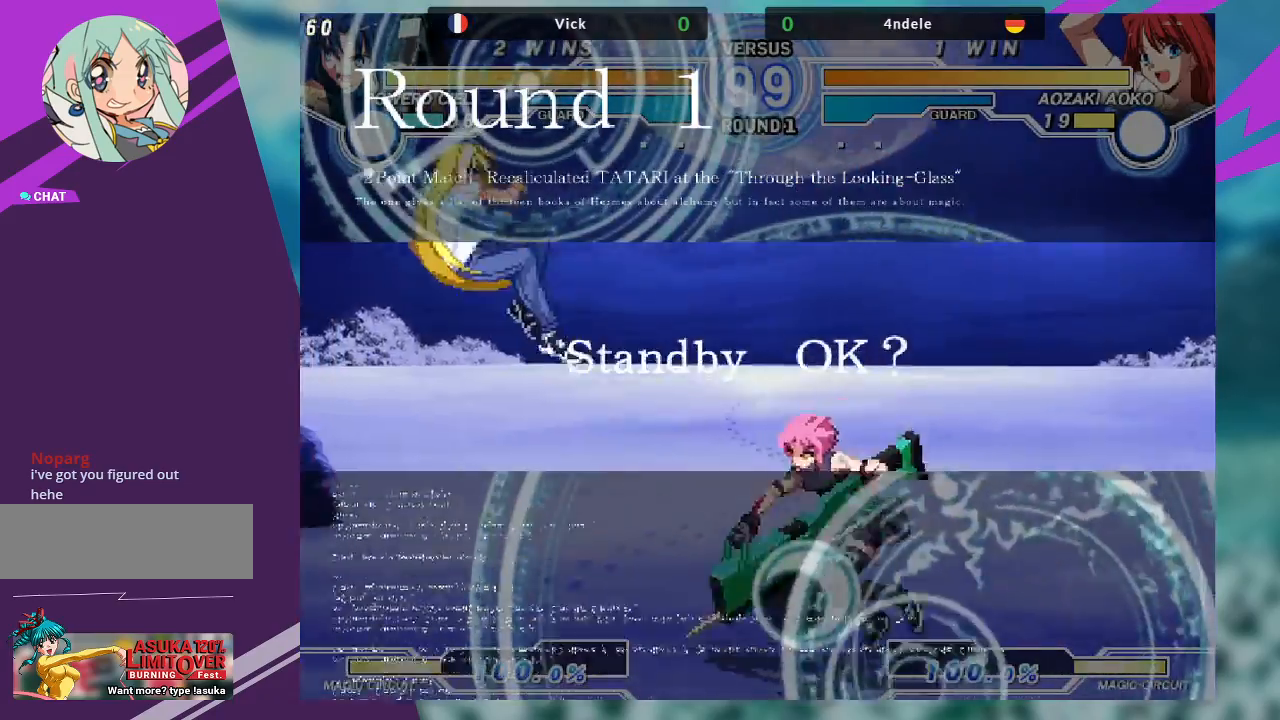
{"dt_ms": 1000, "buttons": [], "left_stick": "right"}
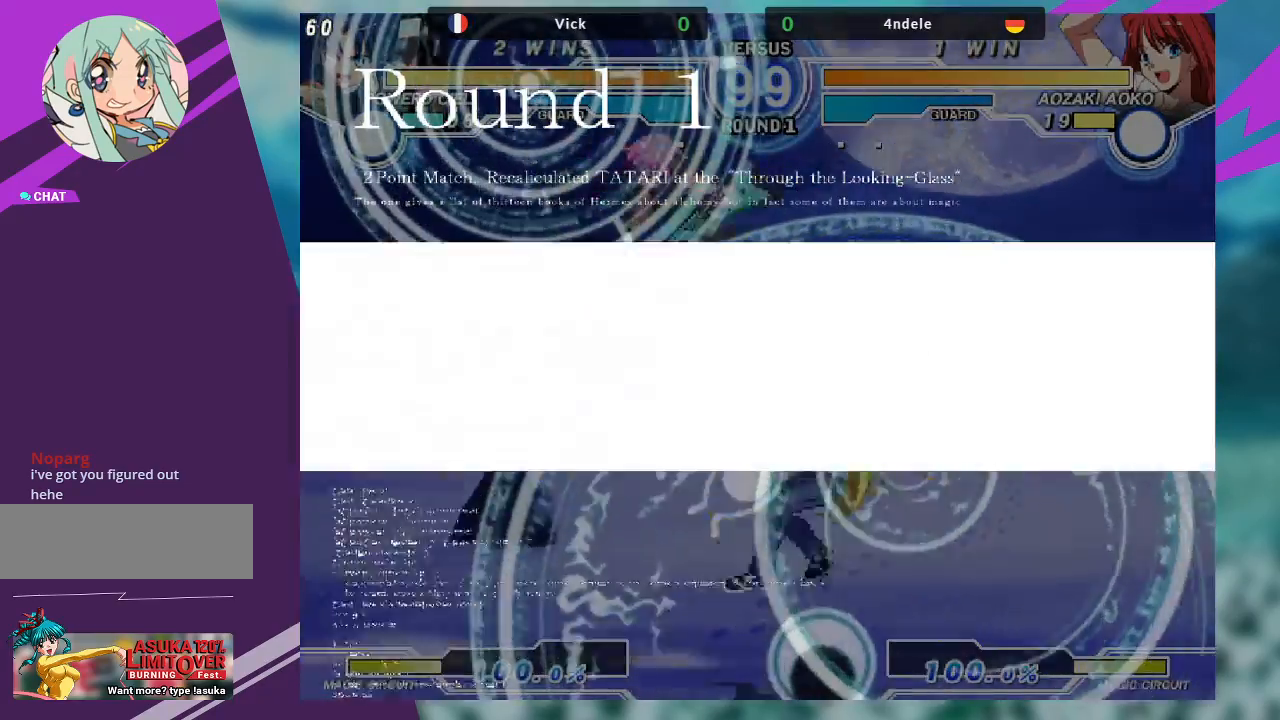
{"dt_ms": 500, "buttons": ["R1"], "left_stick": "center", "events": [[67, "left_stick", "up-right"], [433, "R1", "down"], [500, "left_stick", "center"]]}
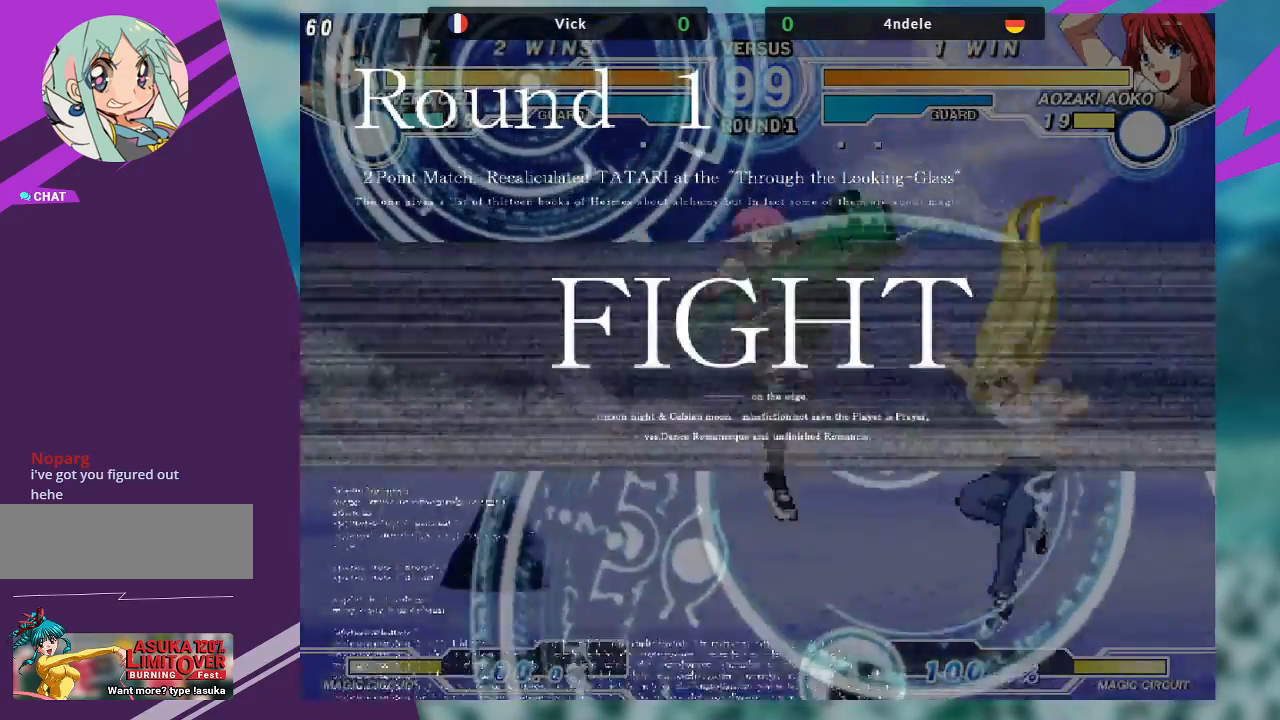
{"dt_ms": 500, "buttons": [], "left_stick": "down-left", "events": [[67, "R1", "up"], [167, "left_stick", "down-left"], [367, "R1", "down"], [433, "R1", "up"]]}
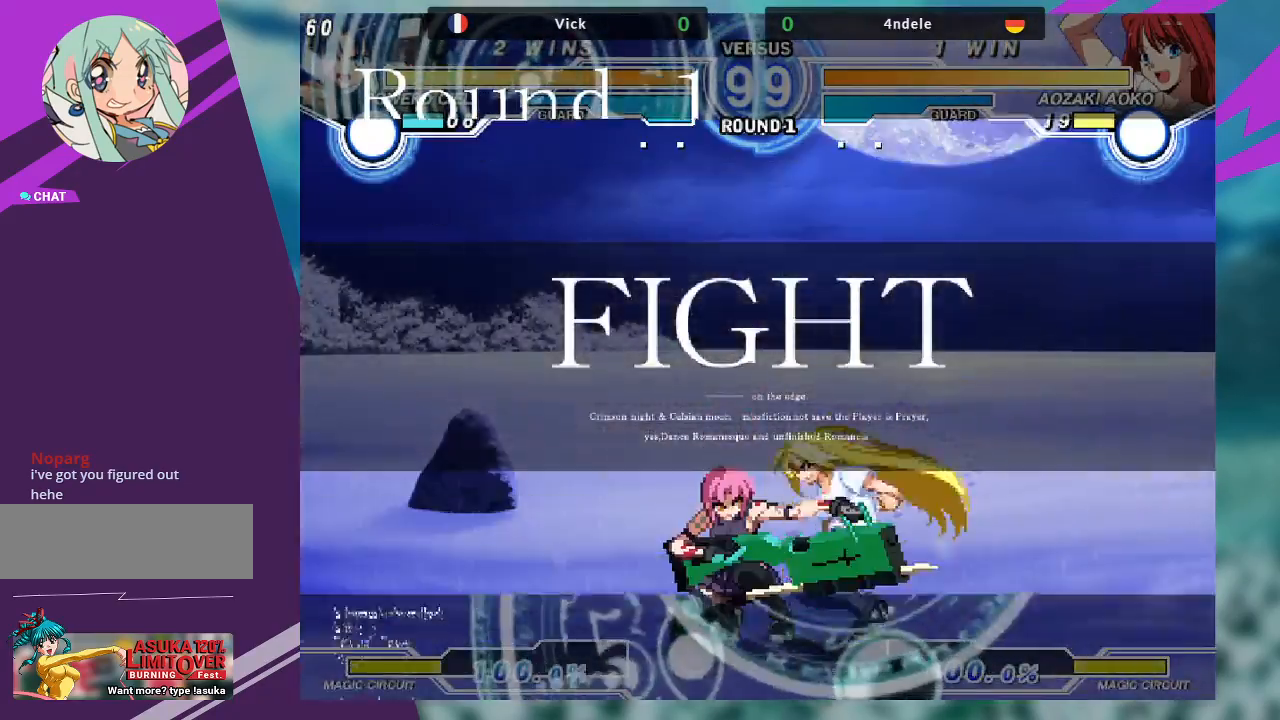
{"dt_ms": 500, "buttons": [], "left_stick": "left", "events": [[500, "left_stick", "left"]]}
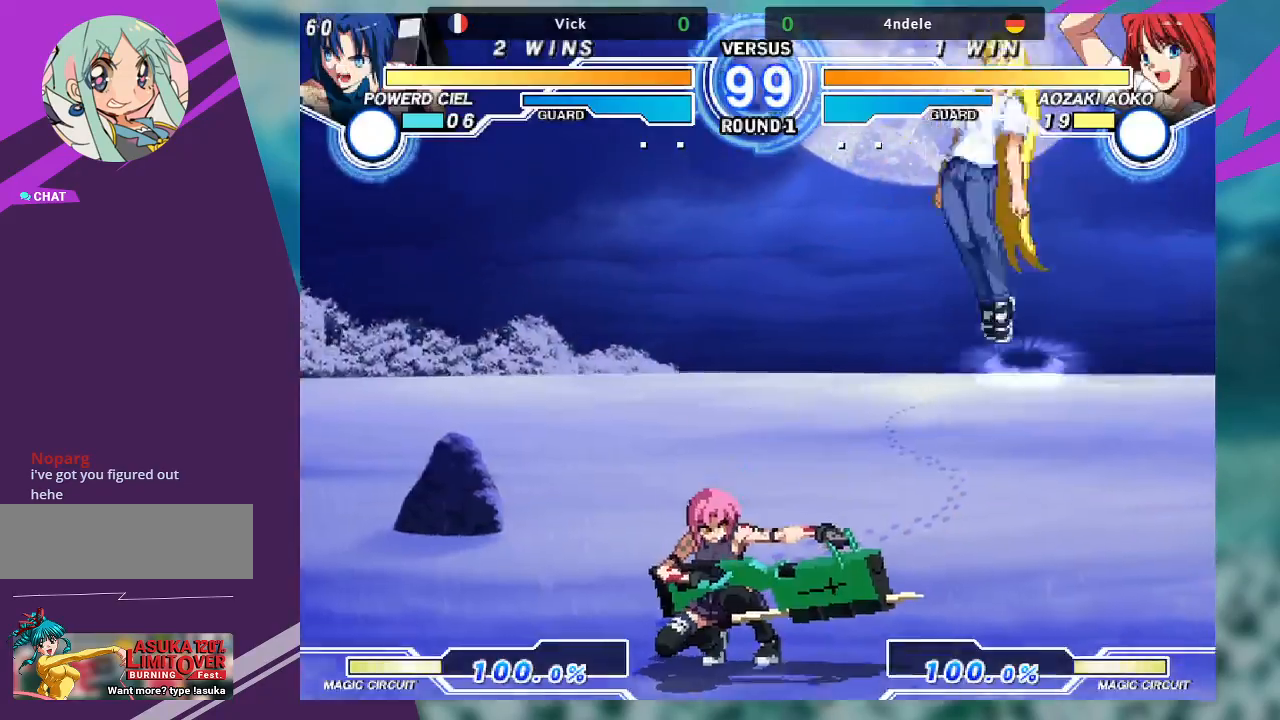
{"dt_ms": 500, "buttons": [], "left_stick": "left", "events": []}
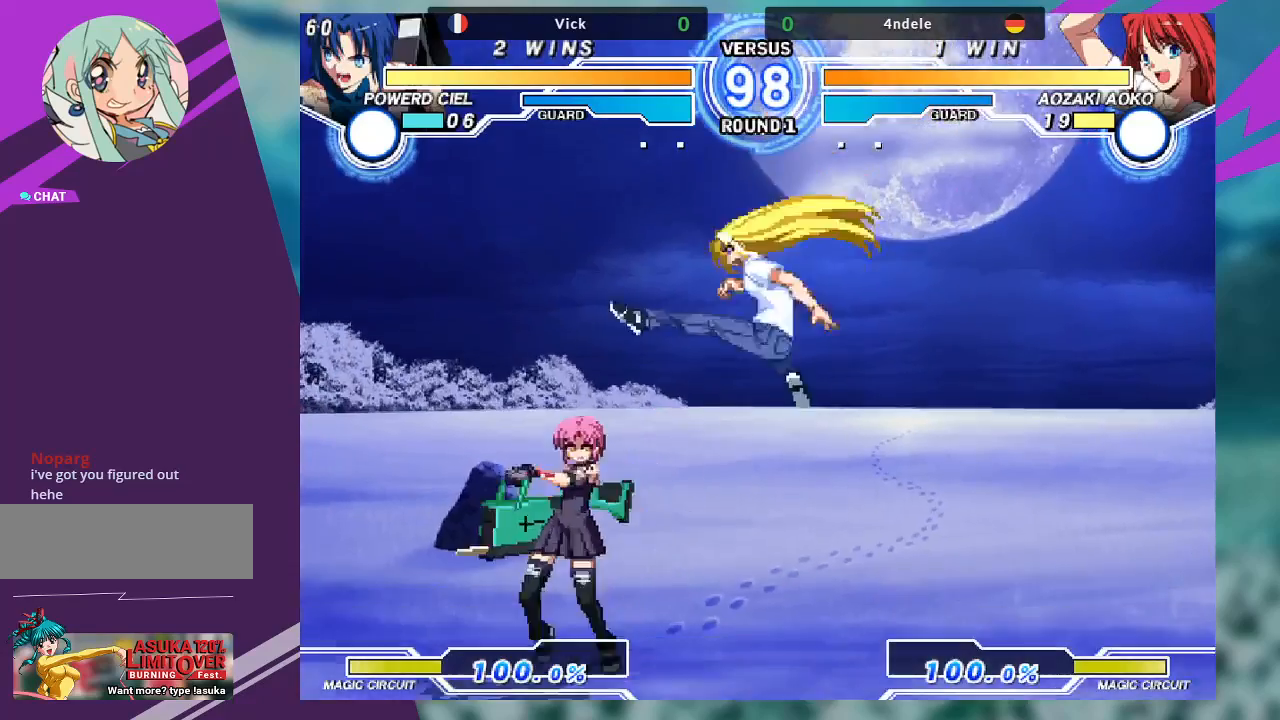
{"dt_ms": 500, "buttons": [], "left_stick": "down-left", "events": [[33, "TRIANGLE", "down"], [133, "TRIANGLE", "up"], [167, "left_stick", "down-left"], [233, "R1", "down"], [400, "R1", "up"]]}
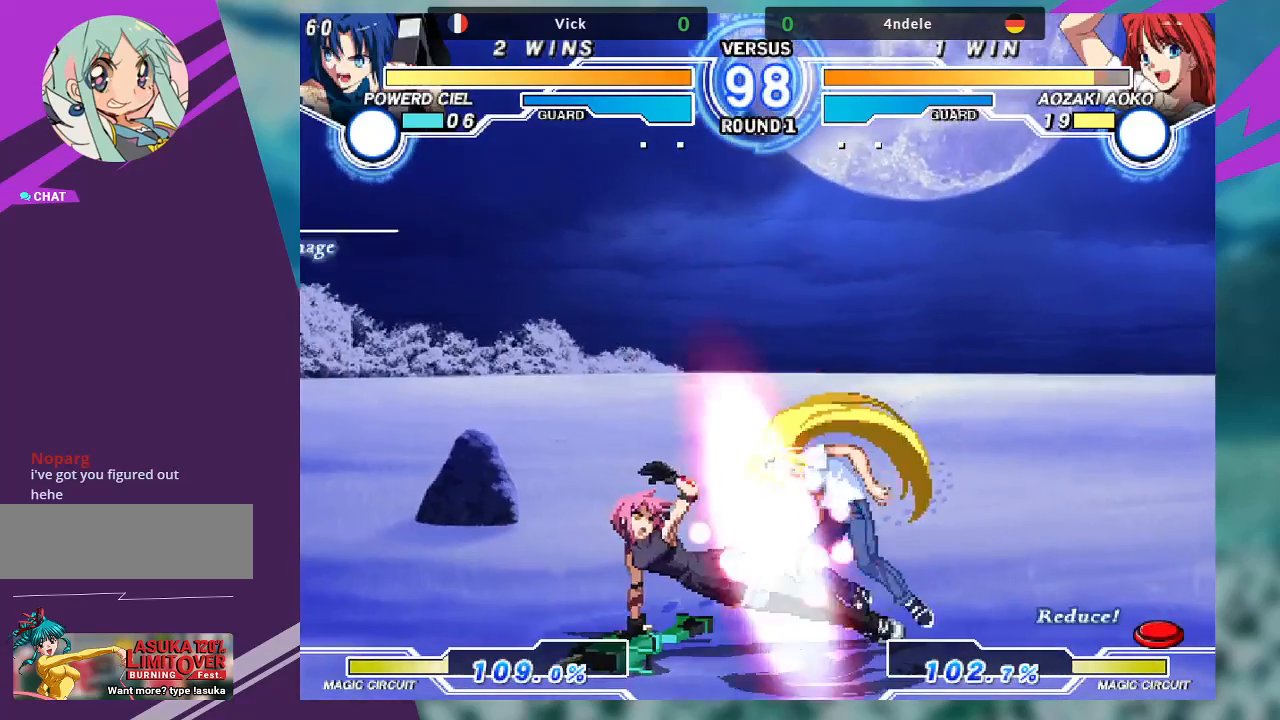
{"dt_ms": 500, "buttons": [], "left_stick": "center", "events": [[33, "left_stick", "down-right"], [100, "SQUARE", "down"], [100, "left_stick", "right"], [167, "SQUARE", "up"], [200, "left_stick", "center"]]}
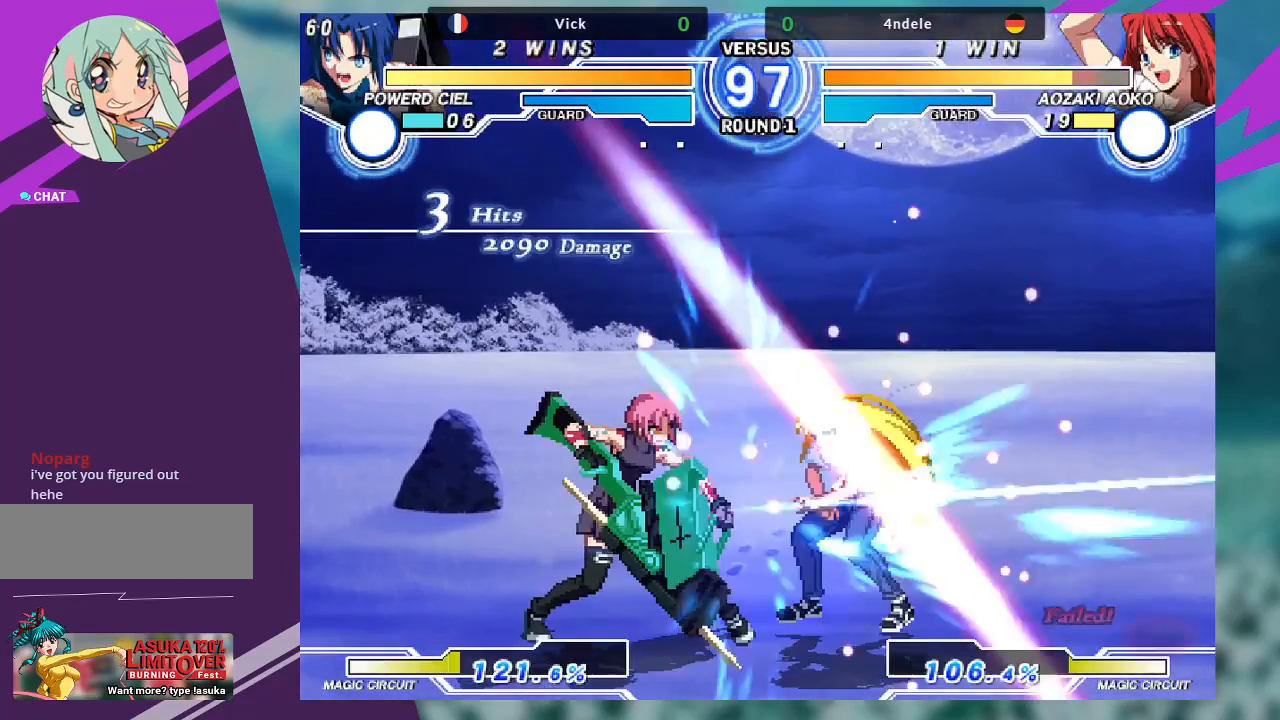
{"dt_ms": 500, "buttons": [], "left_stick": "center", "events": [[233, "left_stick", "right"], [300, "left_stick", "center"], [400, "left_stick", "right"], [500, "left_stick", "center"]]}